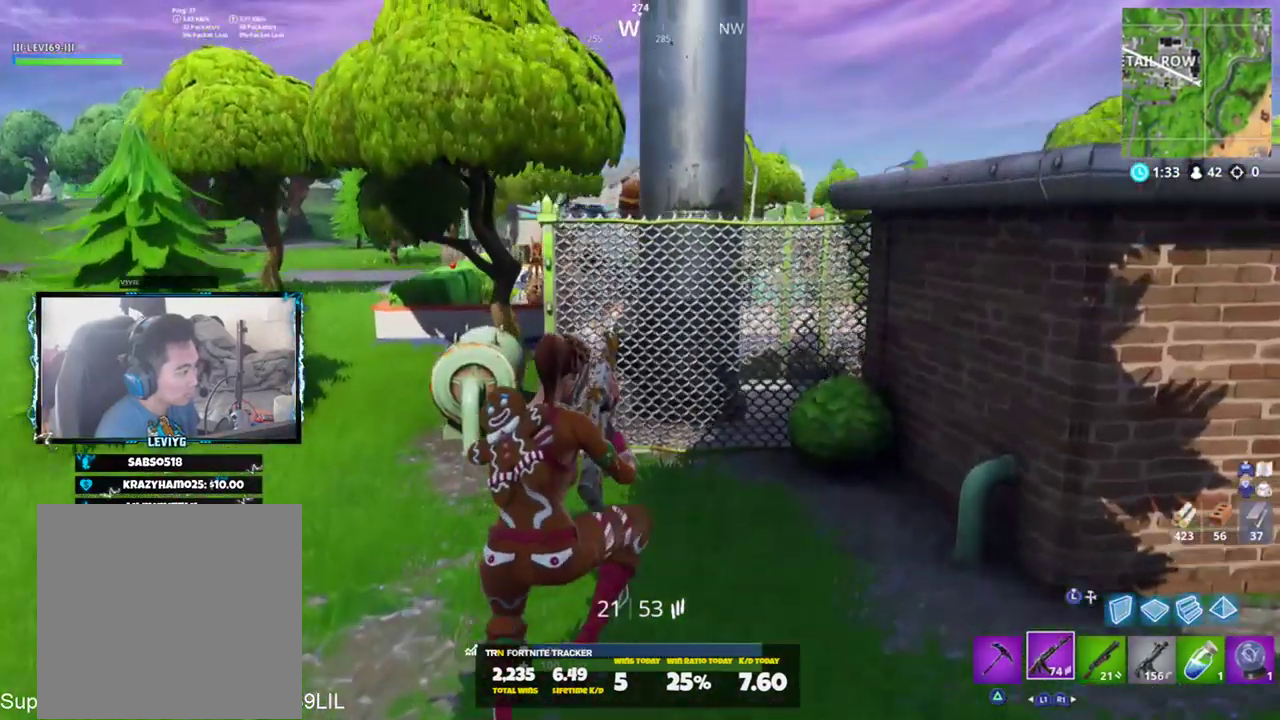
Gameplay with a controller (PlayStation layout); each line is a JSON object with the inputs held at the frame after it. "events" lists button and stick changes between this image and that frame as [ms after this image, input, new state], when the widget could be followed in between.
{"buttons": [], "left_stick": "up-right", "right_stick": "center", "events": [[251, "right_stick", "up-right"], [418, "right_stick", "center"], [468, "left_stick", "up-right"]]}
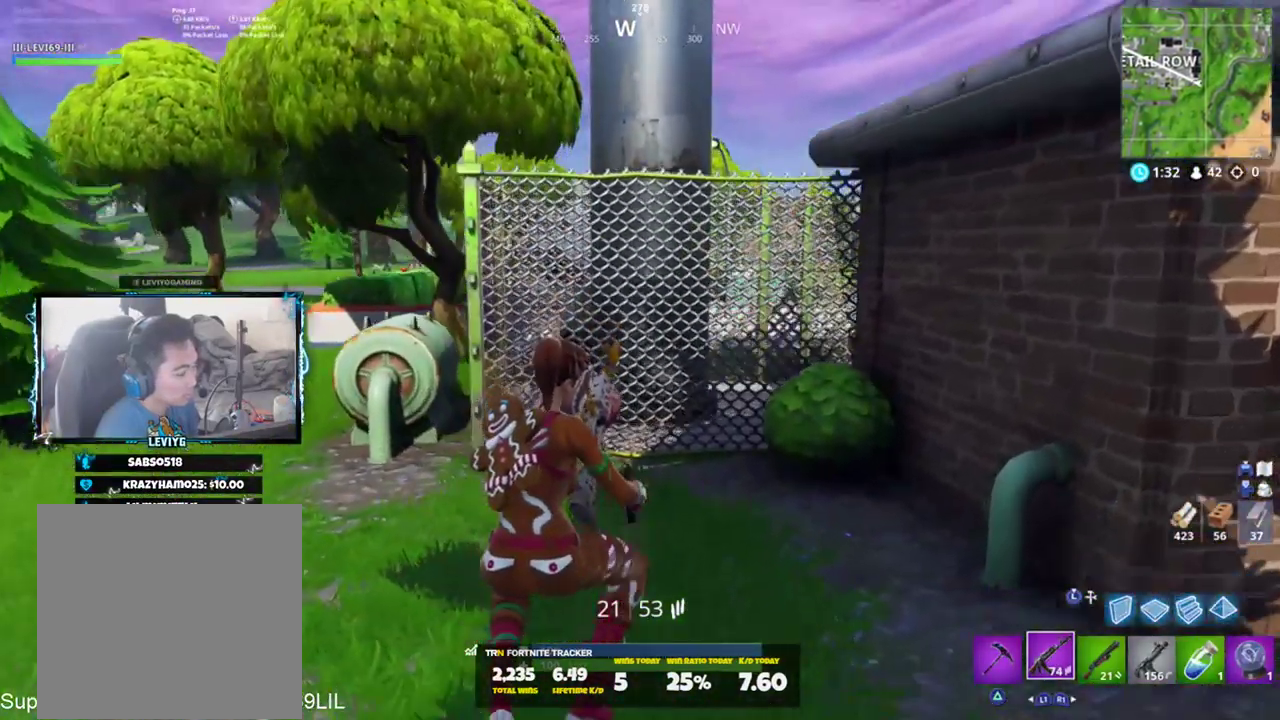
{"buttons": [], "left_stick": "up-right", "right_stick": "center", "events": [[67, "CROSS", "down"], [67, "right_stick", "up-left"], [133, "CROSS", "up"], [167, "right_stick", "center"]]}
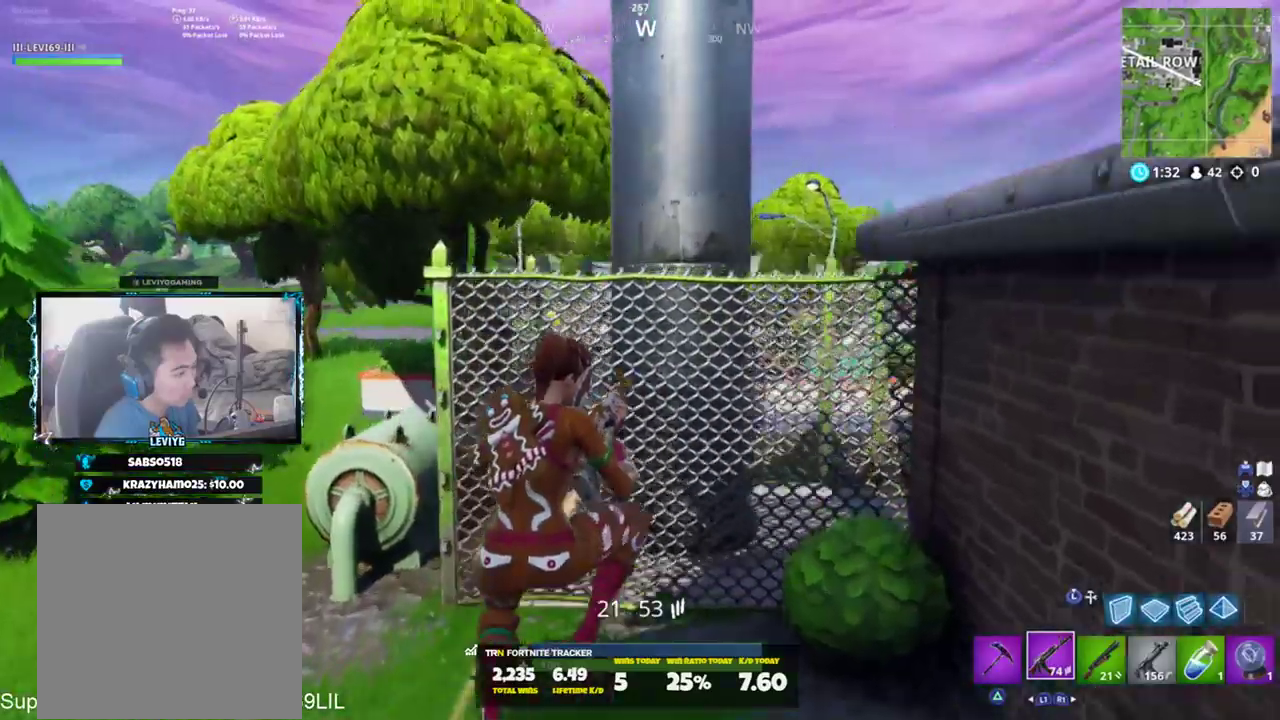
{"buttons": [], "left_stick": "up-left", "right_stick": "right", "events": [[51, "left_stick", "up"], [284, "left_stick", "up-left"], [351, "right_stick", "right"]]}
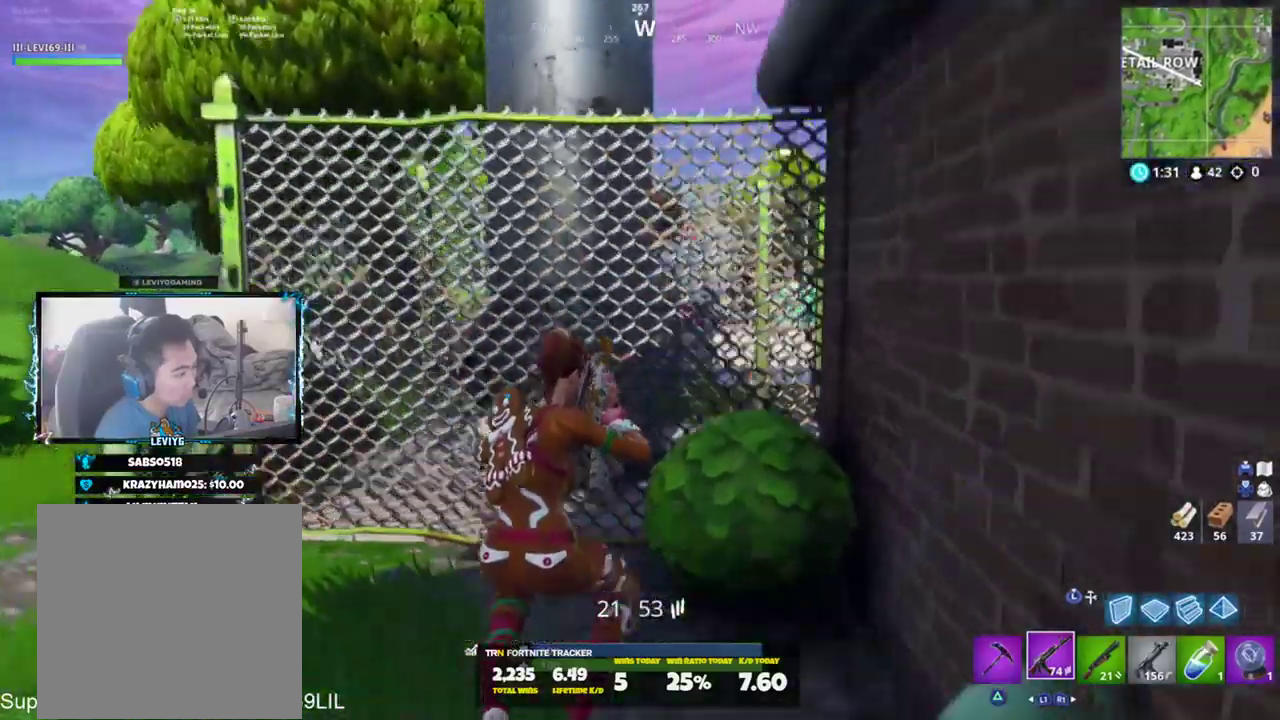
{"buttons": ["R2"], "left_stick": "left", "right_stick": "down-right", "events": [[17, "TRIANGLE", "down"], [133, "TRIANGLE", "up"], [150, "right_stick", "down-right"], [284, "left_stick", "left"], [467, "R2", "down"]]}
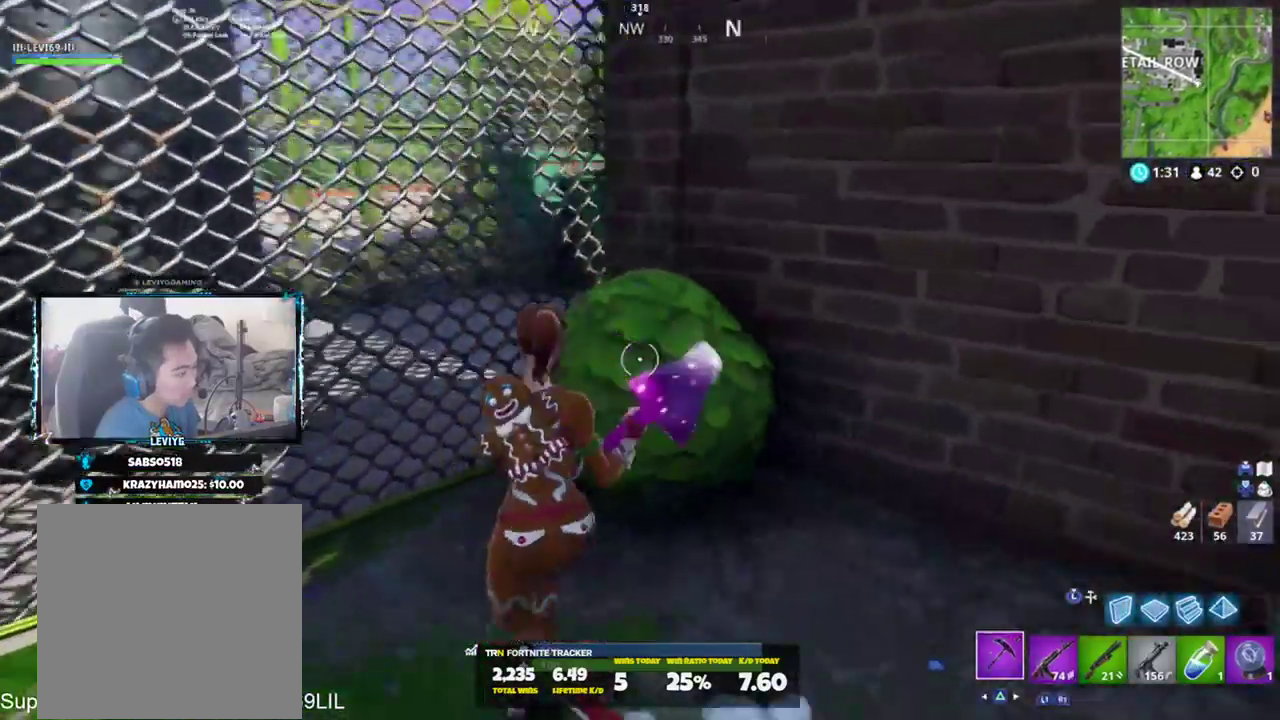
{"buttons": ["TRIANGLE"], "left_stick": "up-left", "right_stick": "up", "events": [[51, "right_stick", "center"], [117, "right_stick", "left"], [184, "R1", "down"], [251, "R2", "up"], [284, "R1", "up"], [384, "left_stick", "up-left"], [418, "TRIANGLE", "down"], [451, "right_stick", "up"]]}
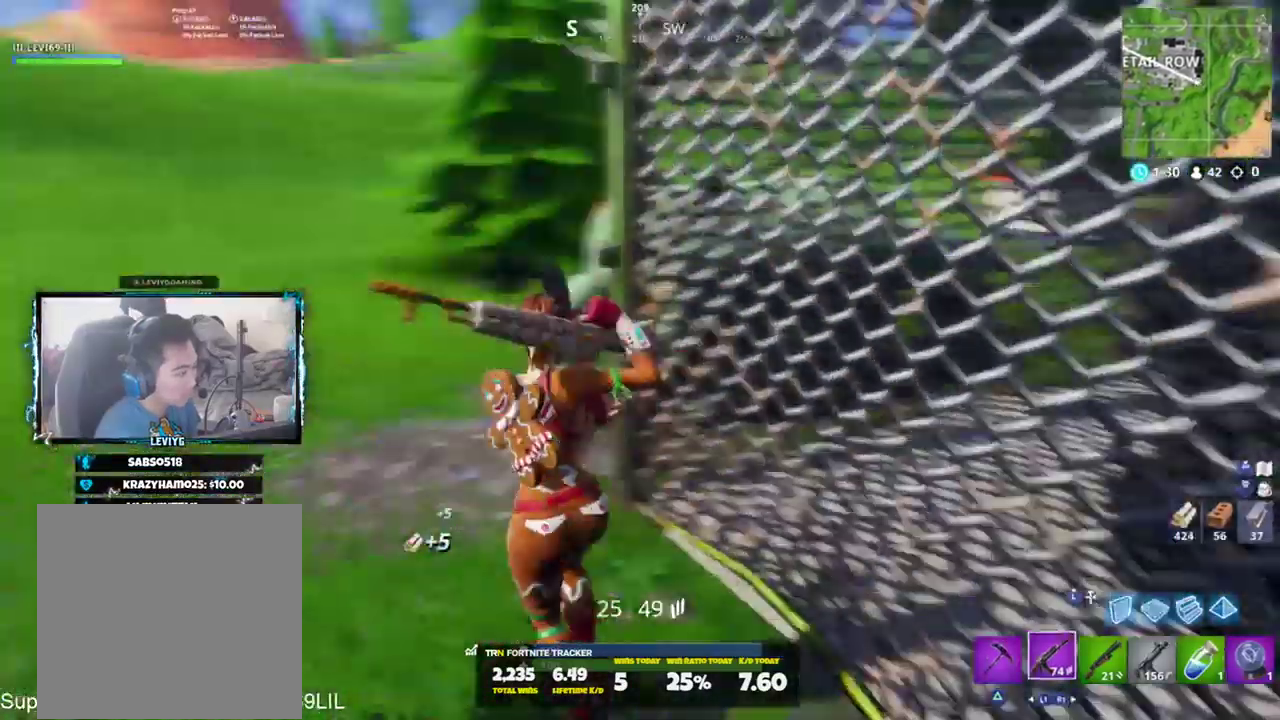
{"buttons": [], "left_stick": "up", "right_stick": "center", "events": [[17, "right_stick", "center"], [50, "TRIANGLE", "up"], [317, "left_stick", "up"]]}
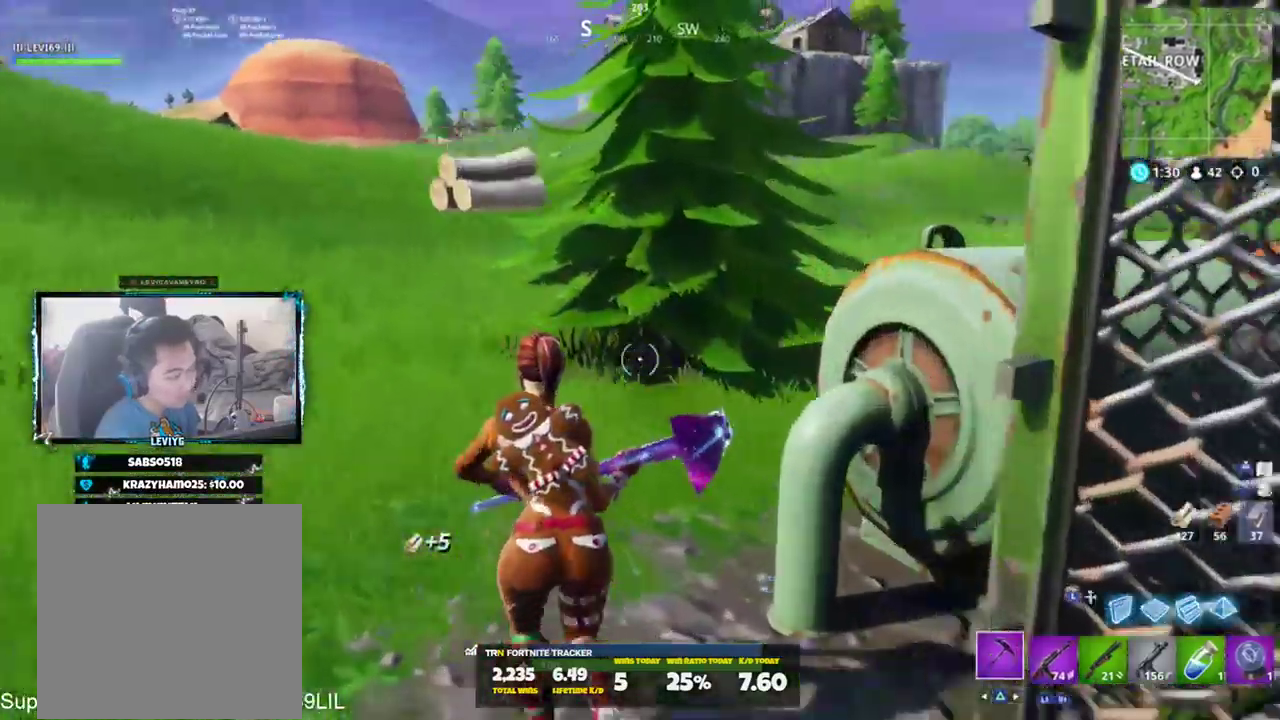
{"buttons": [], "left_stick": "up", "right_stick": "up", "events": [[418, "right_stick", "up"]]}
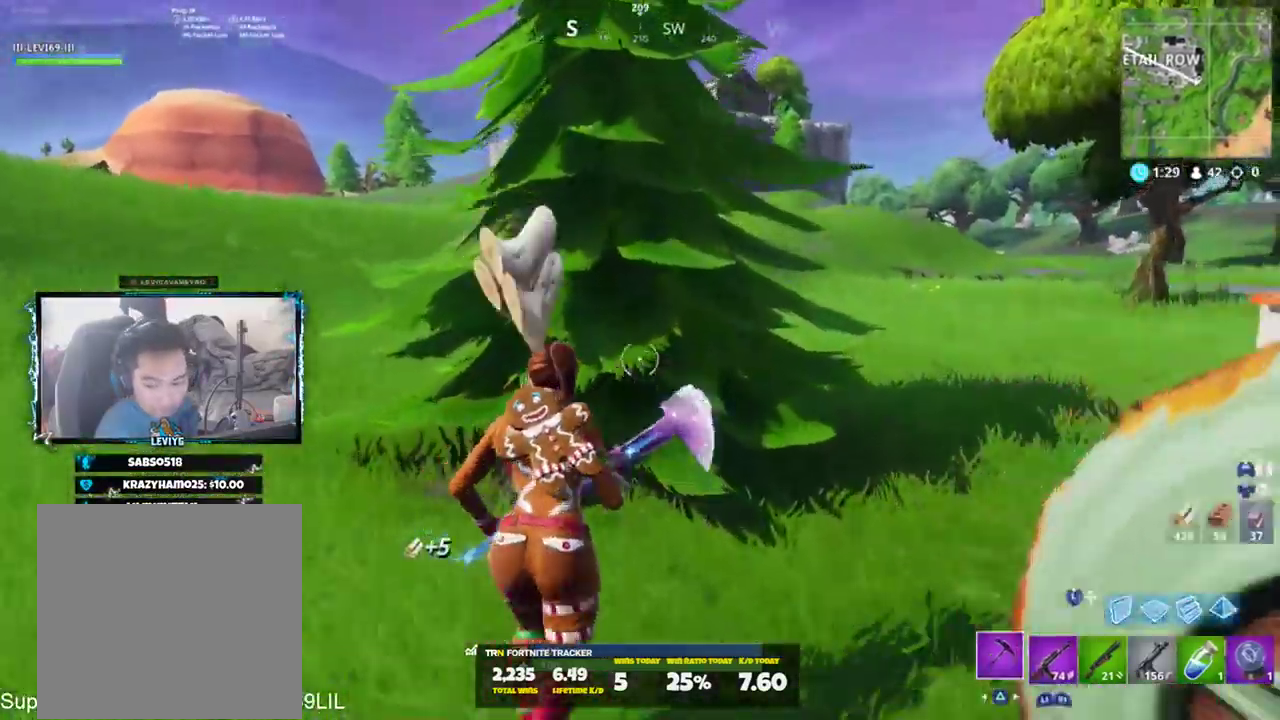
{"buttons": ["R2"], "left_stick": "down-left", "right_stick": "center", "events": [[17, "R2", "down"], [50, "right_stick", "center"], [117, "R3", "down"], [217, "R3", "up"], [250, "right_stick", "left"], [317, "left_stick", "down-right"], [384, "R3", "down"], [384, "right_stick", "center"], [450, "R3", "up"], [500, "left_stick", "down-left"]]}
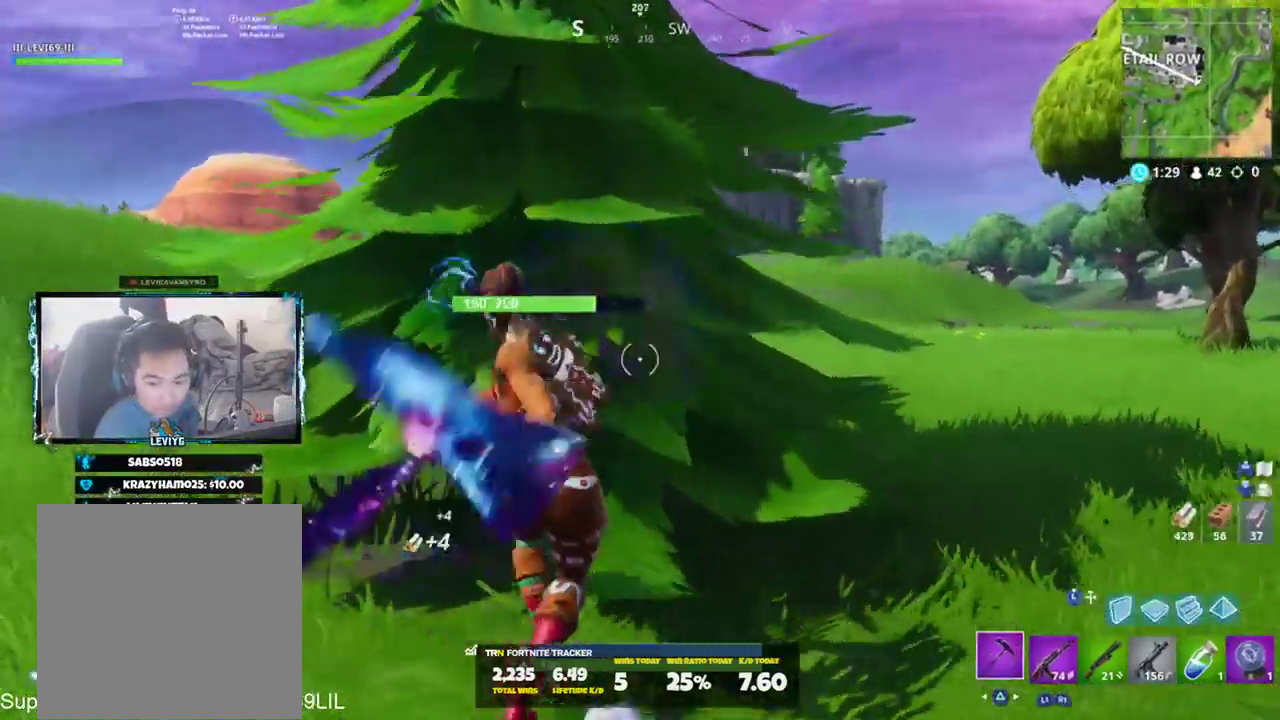
{"buttons": ["R2", "R3"], "left_stick": "up", "right_stick": "center", "events": [[117, "R3", "down"], [167, "left_stick", "left"], [184, "R3", "up"], [284, "R3", "down"], [451, "left_stick", "up"]]}
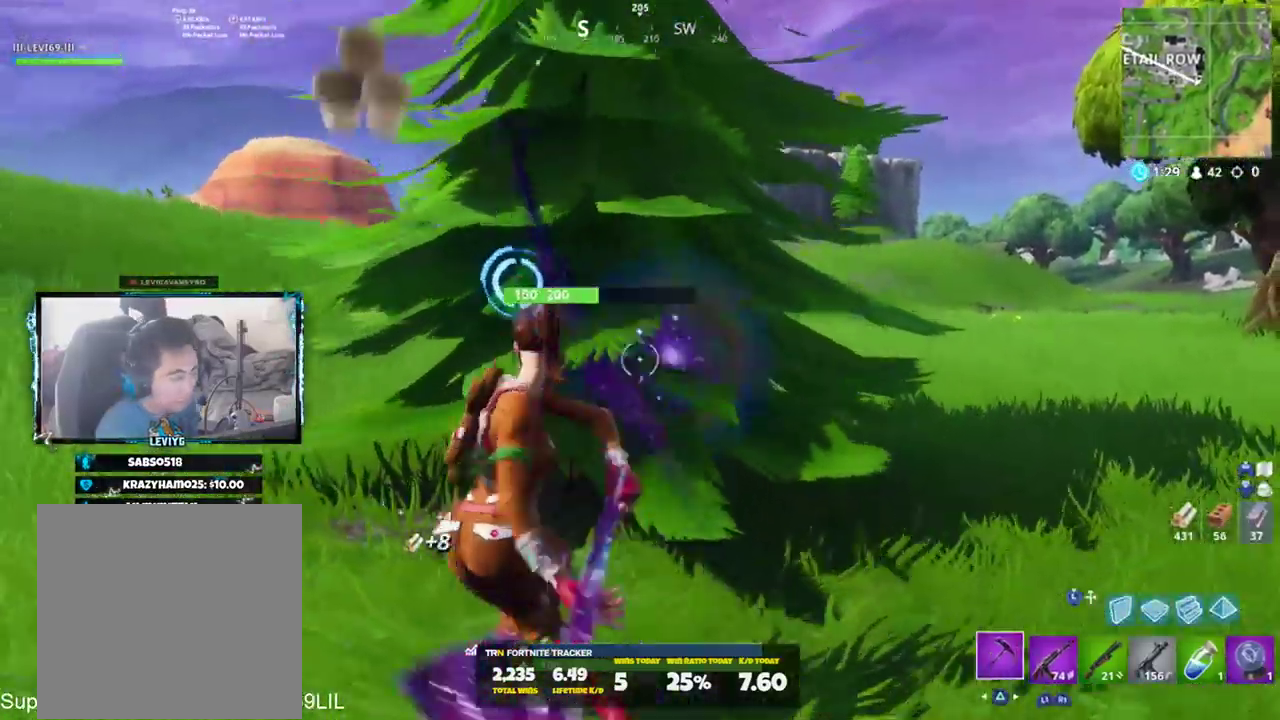
{"buttons": ["R2"], "left_stick": "down-right", "right_stick": "up", "events": [[17, "R3", "up"], [17, "left_stick", "up-right"], [117, "right_stick", "left"], [150, "left_stick", "center"], [217, "left_stick", "down"], [217, "right_stick", "up-left"], [317, "R3", "down"], [317, "left_stick", "down-right"], [317, "right_stick", "up"], [450, "R3", "up"]]}
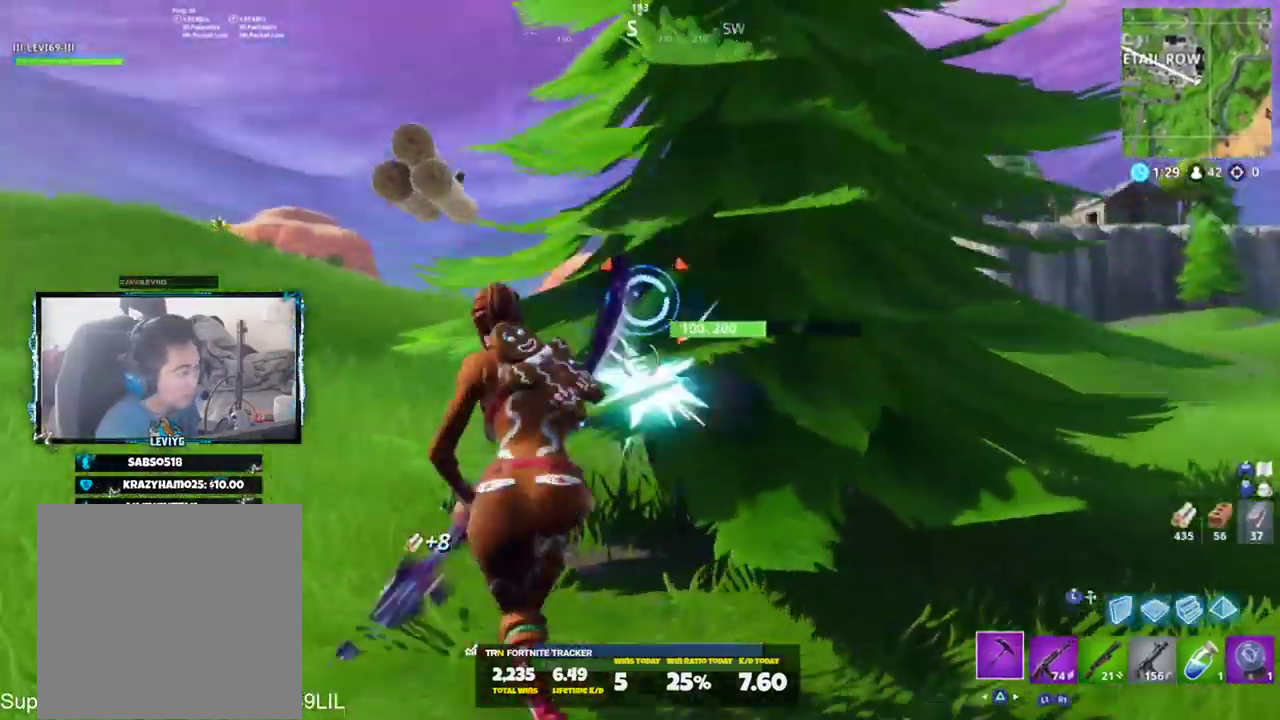
{"buttons": [], "left_stick": "left", "right_stick": "left", "events": [[51, "left_stick", "right"], [51, "right_stick", "down-right"], [84, "R1", "down"], [151, "R2", "up"], [184, "R1", "up"], [184, "left_stick", "up-right"], [284, "TRIANGLE", "down"], [284, "right_stick", "left"], [351, "left_stick", "left"], [384, "TRIANGLE", "up"]]}
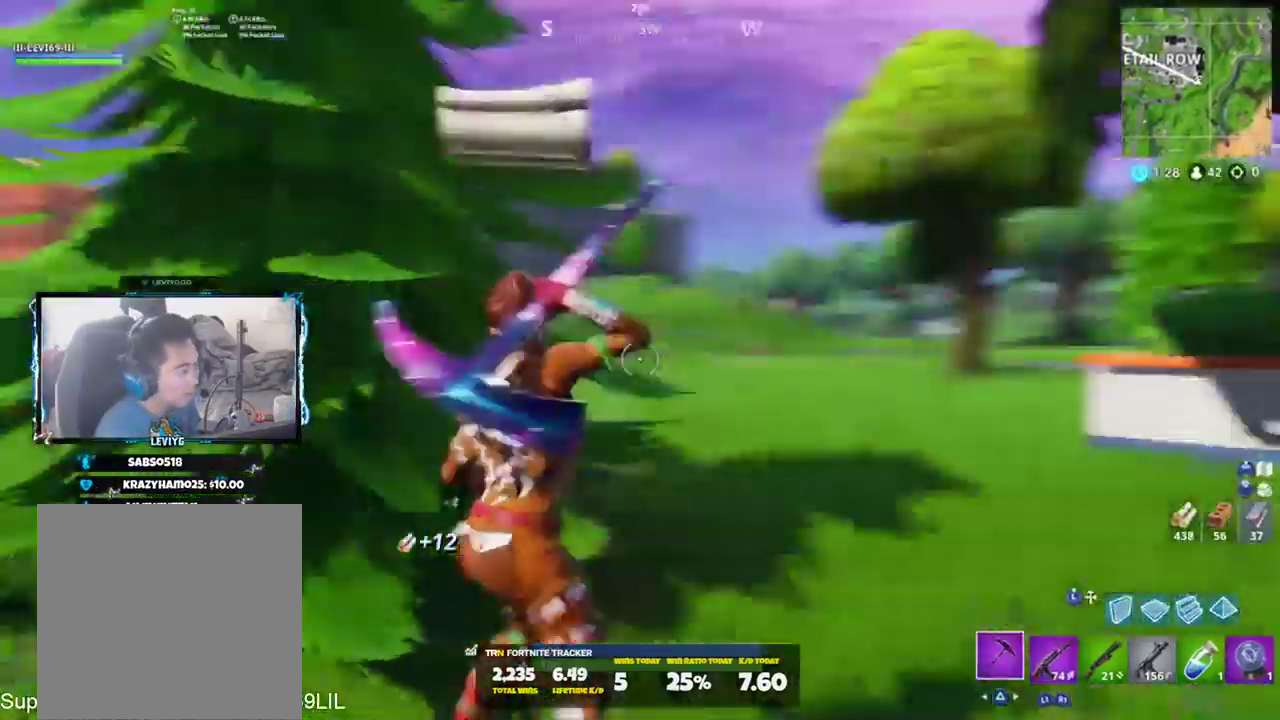
{"buttons": ["R1", "R2"], "left_stick": "down-right", "right_stick": "right", "events": [[17, "right_stick", "center"], [83, "left_stick", "center"], [150, "left_stick", "down-right"], [183, "R2", "down"], [217, "right_stick", "left"], [367, "right_stick", "right"], [450, "R1", "down"]]}
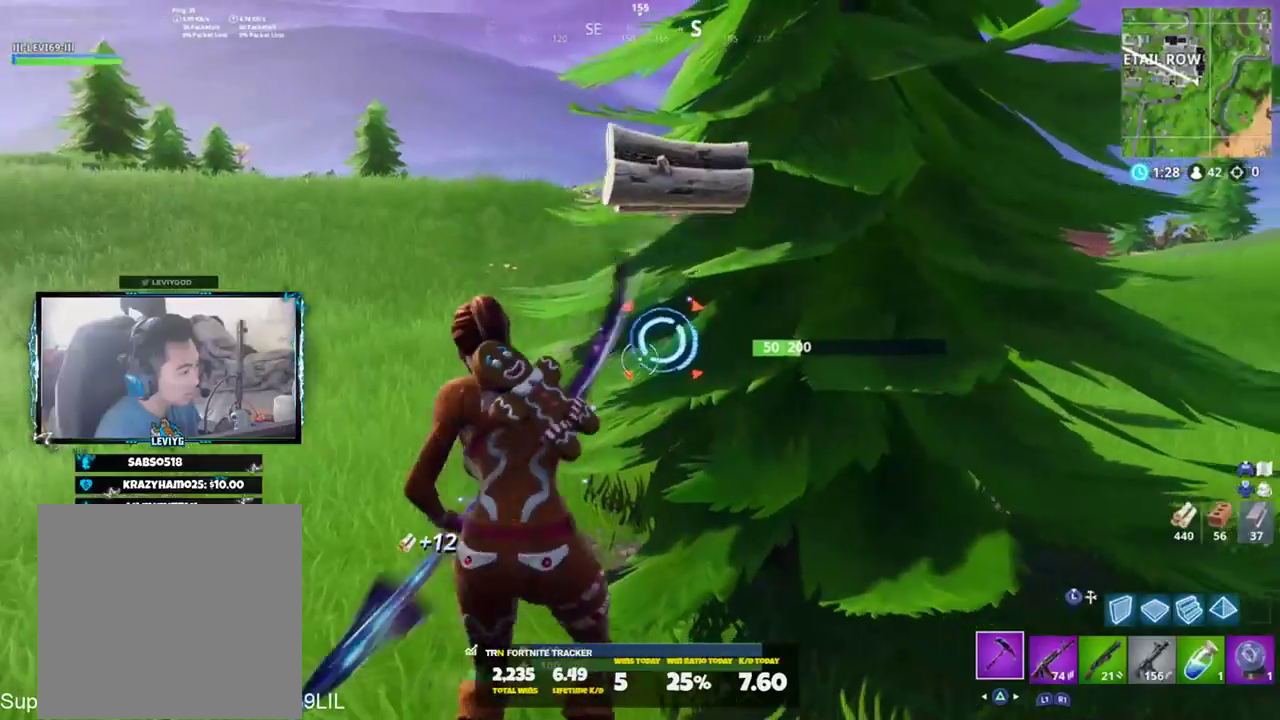
{"buttons": [], "left_stick": "up", "right_stick": "center", "events": [[17, "R1", "up"], [17, "R2", "up"], [17, "left_stick", "up-right"], [151, "left_stick", "up"], [151, "right_stick", "center"], [184, "TRIANGLE", "down"], [217, "TRIANGLE", "up"], [251, "R3", "down"], [317, "R3", "up"], [384, "R3", "down"], [451, "R3", "up"]]}
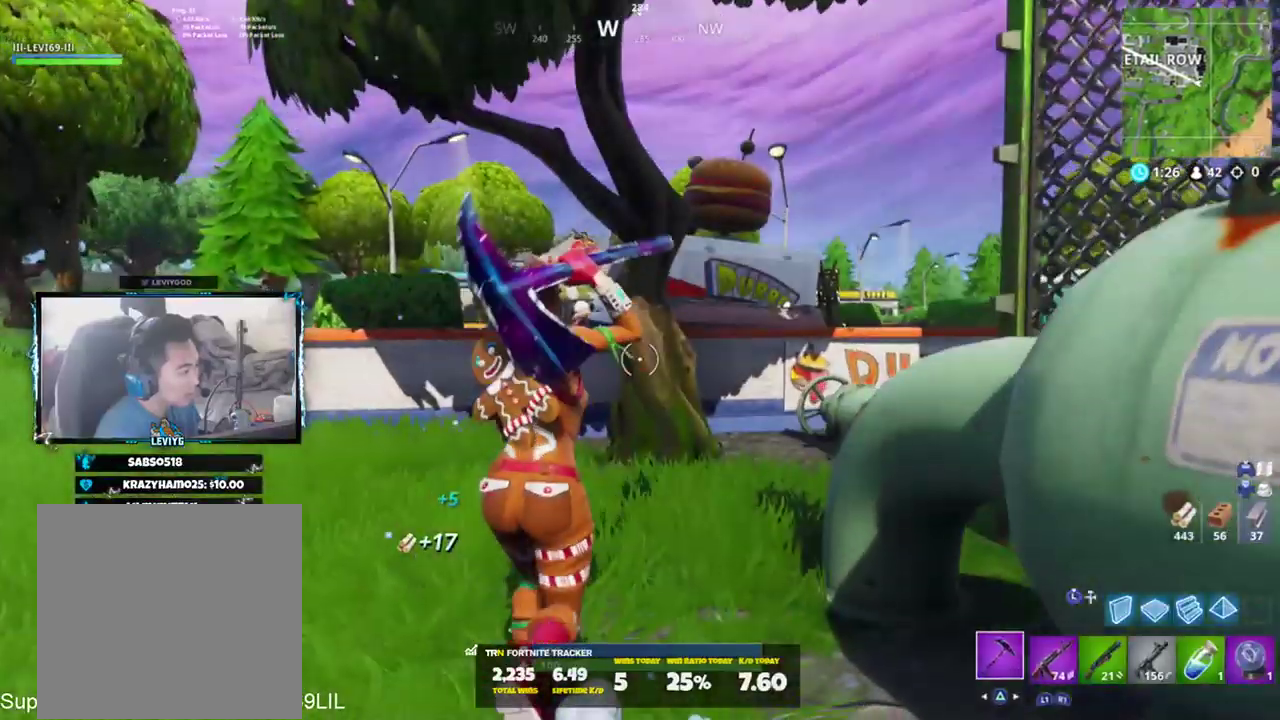
{"buttons": ["R2"], "left_stick": "up", "right_stick": "left", "events": [[384, "R2", "down"], [384, "right_stick", "up"], [484, "right_stick", "left"]]}
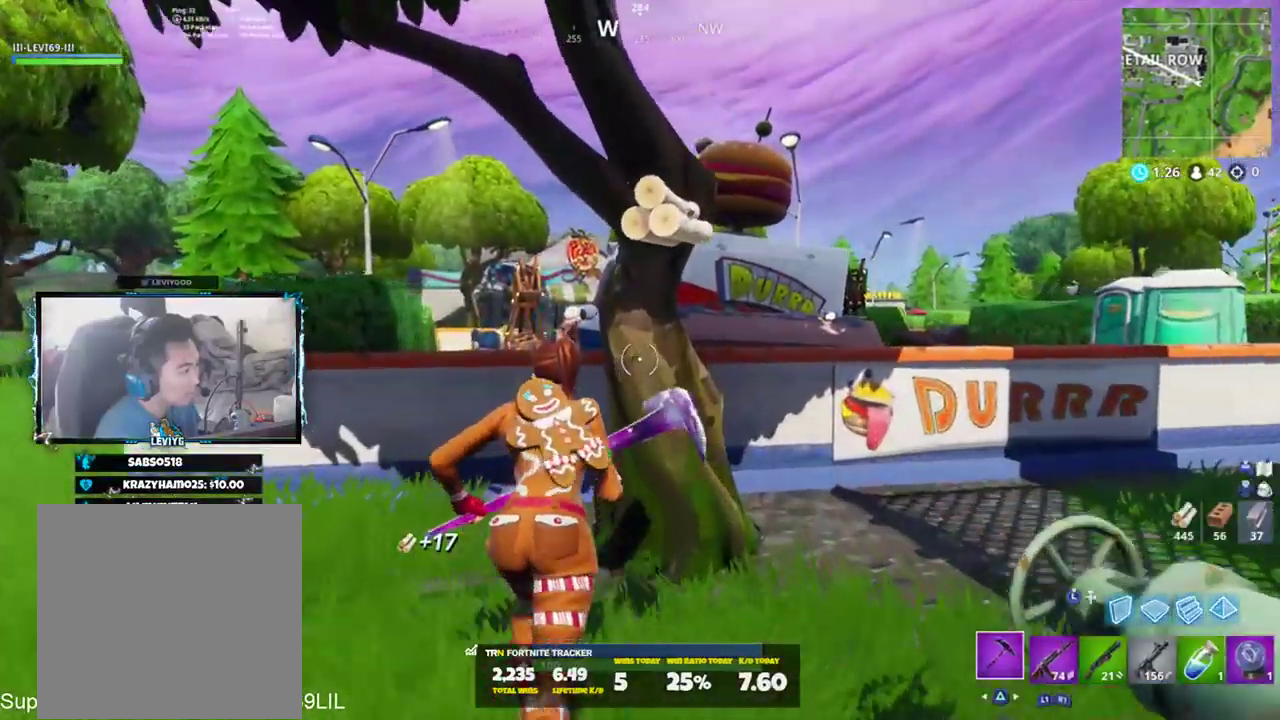
{"buttons": ["R2"], "left_stick": "left", "right_stick": "down-right", "events": [[67, "left_stick", "up-right"], [117, "right_stick", "center"], [184, "right_stick", "up"], [217, "left_stick", "down-right"], [284, "right_stick", "up-left"], [384, "left_stick", "down-left"], [484, "left_stick", "left"], [484, "right_stick", "down-right"]]}
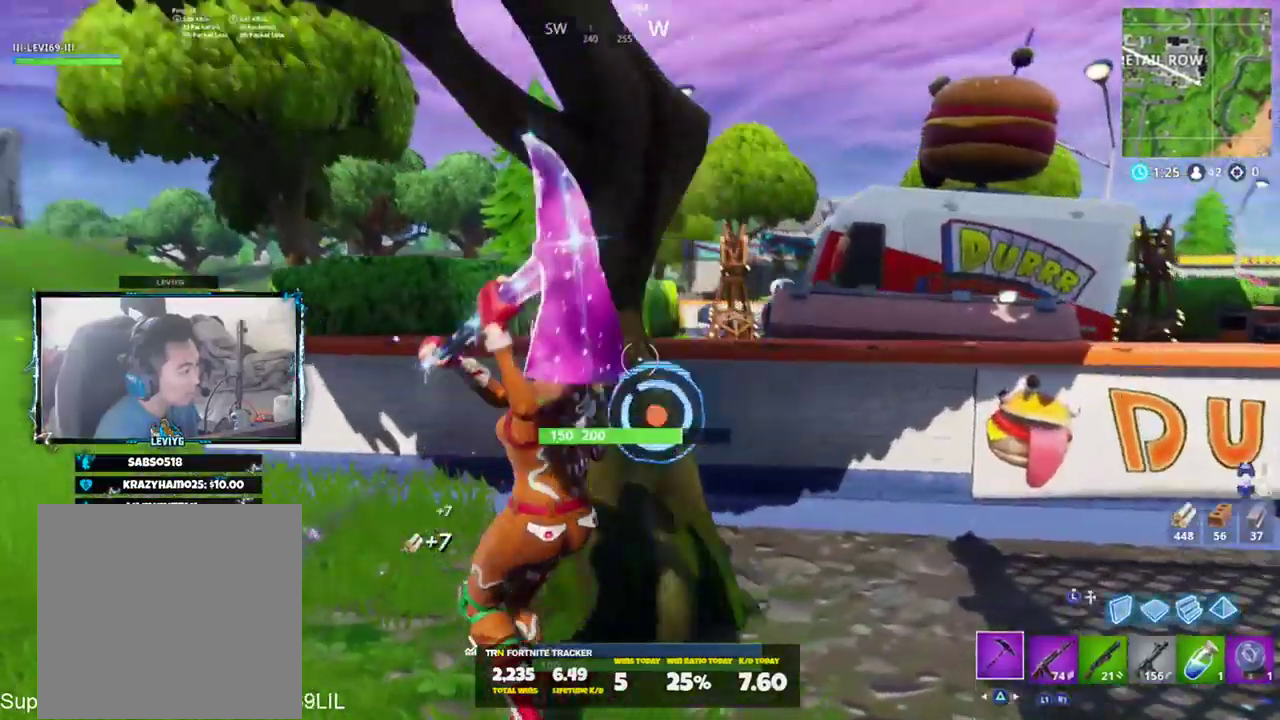
{"buttons": ["R2"], "left_stick": "left", "right_stick": "up", "events": [[150, "left_stick", "up-right"], [183, "right_stick", "left"], [250, "R3", "down"], [250, "right_stick", "center"], [317, "R3", "up"], [384, "left_stick", "center"], [384, "right_stick", "up"], [450, "left_stick", "left"]]}
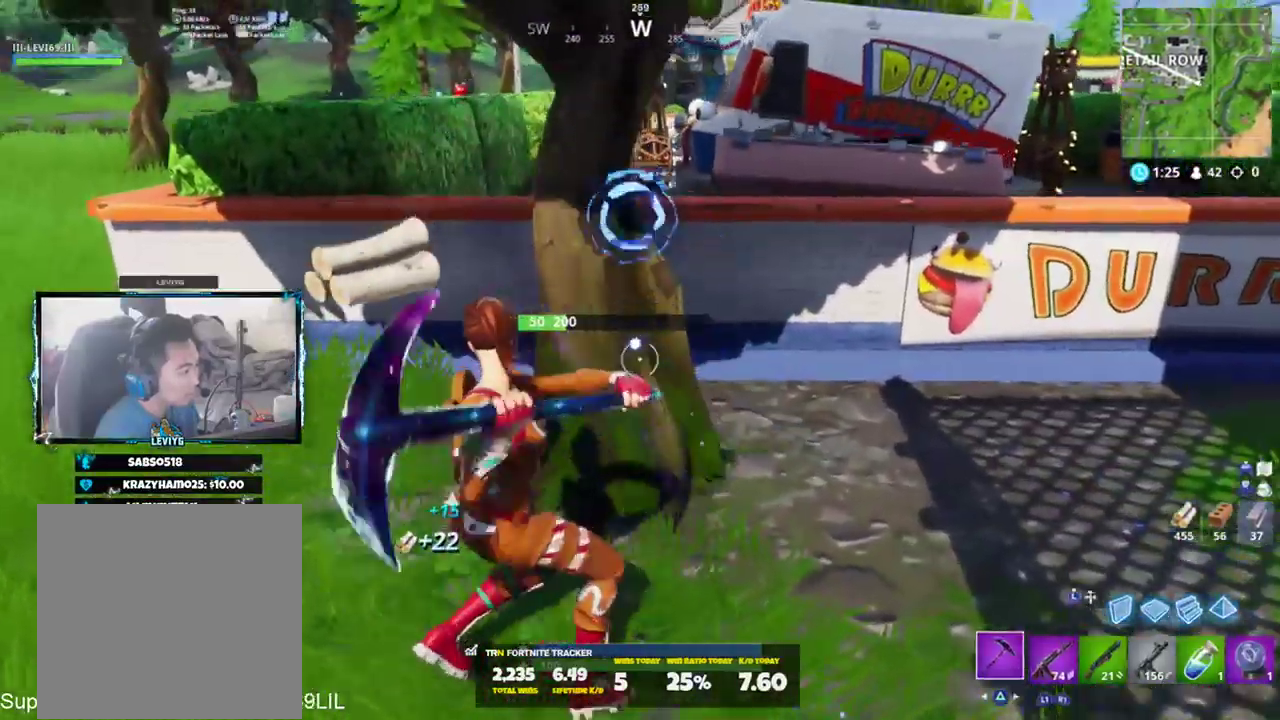
{"buttons": ["TRIANGLE"], "left_stick": "up", "right_stick": "center", "events": [[217, "left_stick", "up-left"], [251, "R1", "down"], [251, "right_stick", "down-left"], [317, "R1", "up"], [334, "R2", "up"], [384, "right_stick", "center"], [451, "TRIANGLE", "down"], [484, "left_stick", "up"]]}
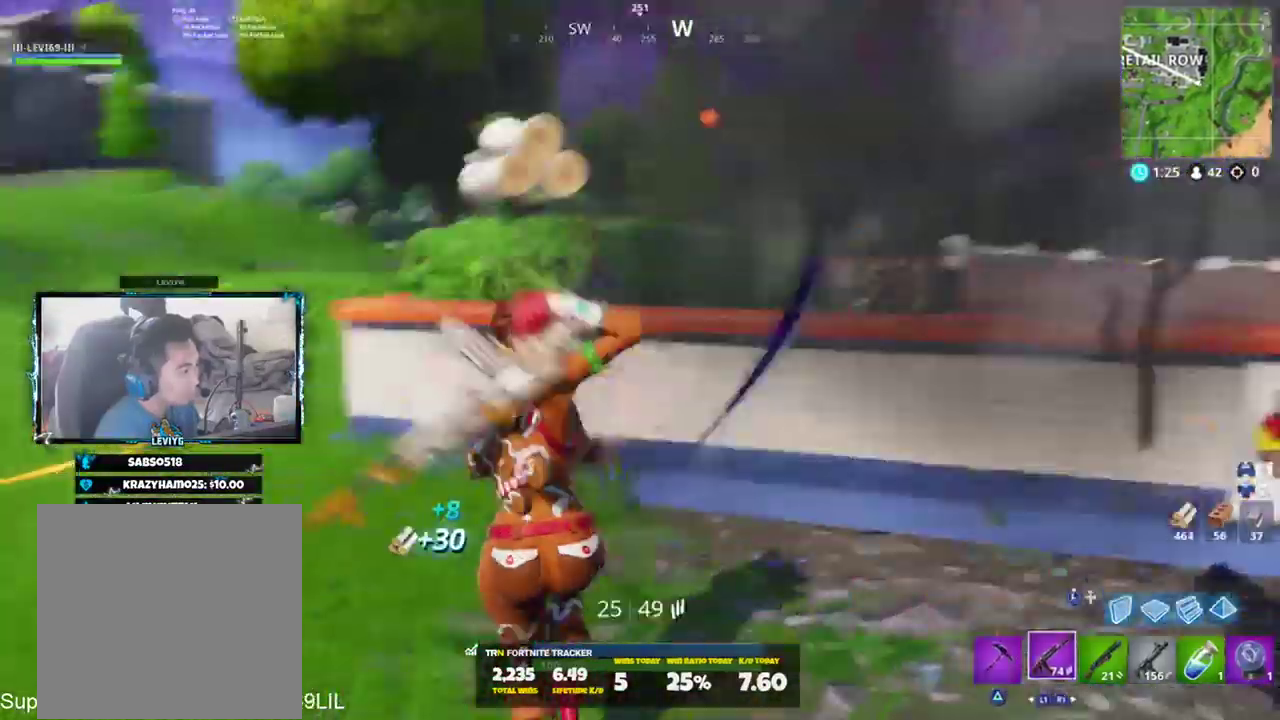
{"buttons": ["R2"], "left_stick": "down", "right_stick": "up", "events": [[34, "TRIANGLE", "up"], [267, "right_stick", "up"], [367, "R2", "down"], [401, "left_stick", "right"], [467, "left_stick", "down"]]}
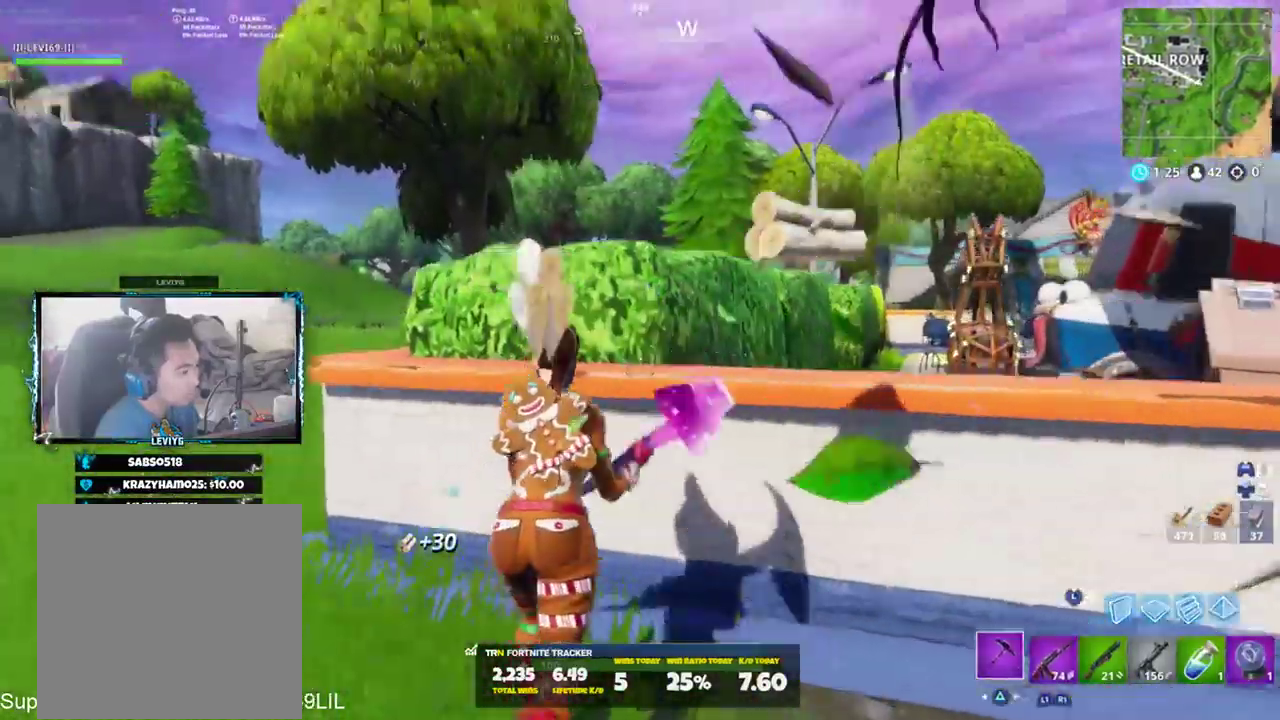
{"buttons": ["R2"], "left_stick": "up", "right_stick": "down-right", "events": [[33, "right_stick", "down-left"], [167, "left_stick", "down-right"], [233, "right_stick", "center"], [333, "left_stick", "up-left"], [434, "left_stick", "up"], [467, "right_stick", "down-right"]]}
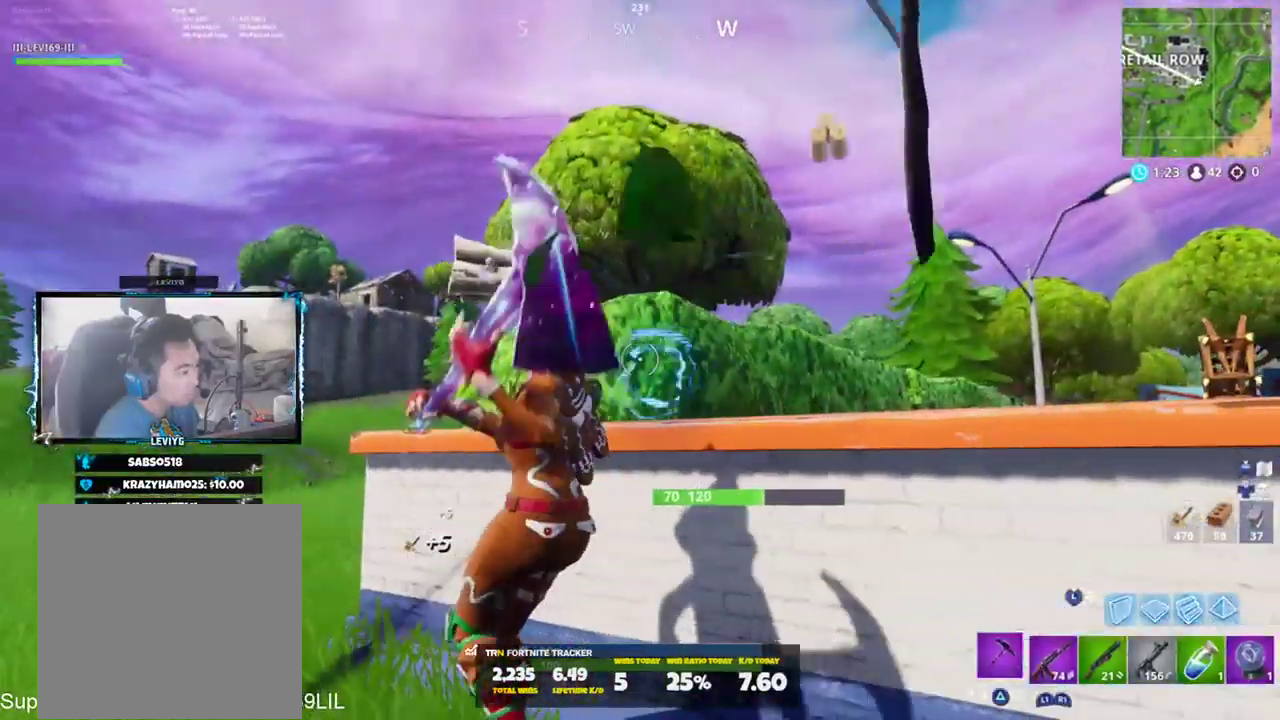
{"buttons": ["TRIANGLE"], "left_stick": "up", "right_stick": "up-right", "events": [[34, "CROSS", "down"], [100, "CROSS", "up"], [267, "R1", "down"], [334, "R1", "up"], [401, "R2", "up"], [434, "right_stick", "up-right"], [467, "TRIANGLE", "down"]]}
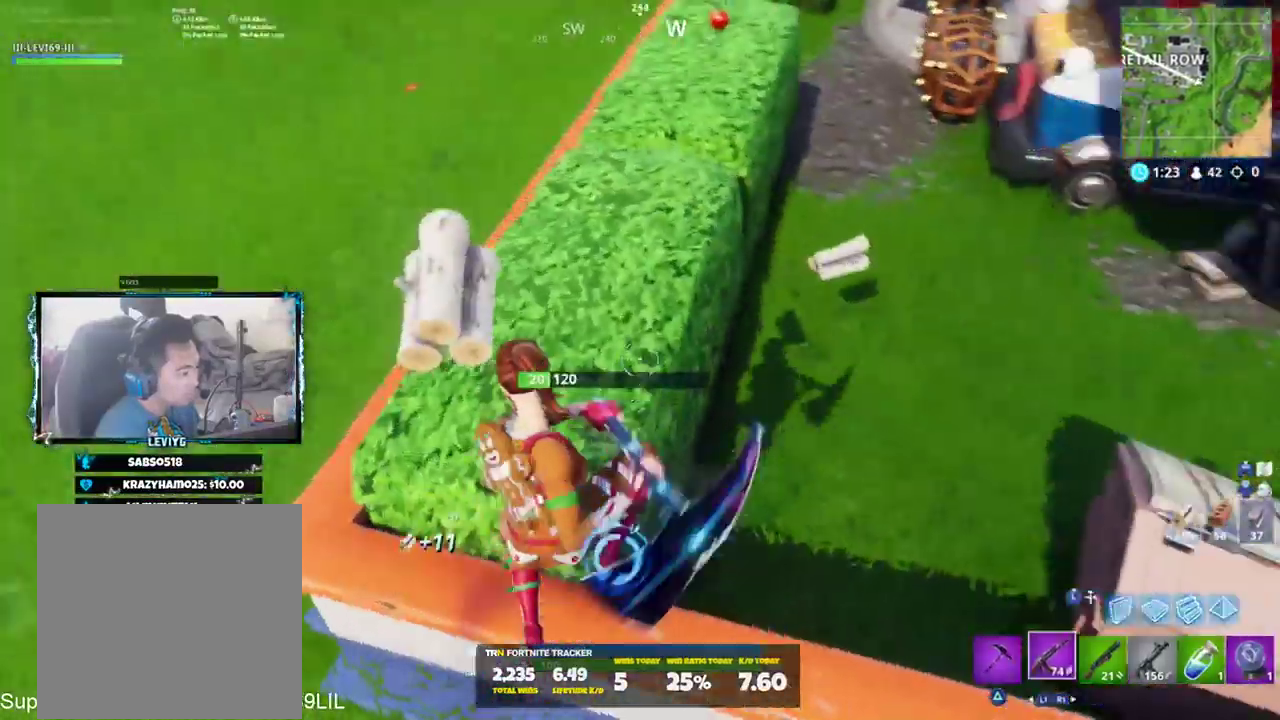
{"buttons": [], "left_stick": "down", "right_stick": "left", "events": [[33, "TRIANGLE", "up"], [67, "left_stick", "up-right"], [67, "right_stick", "center"], [167, "right_stick", "down"], [200, "left_stick", "down-right"], [300, "left_stick", "down"], [300, "right_stick", "down-left"], [467, "right_stick", "left"]]}
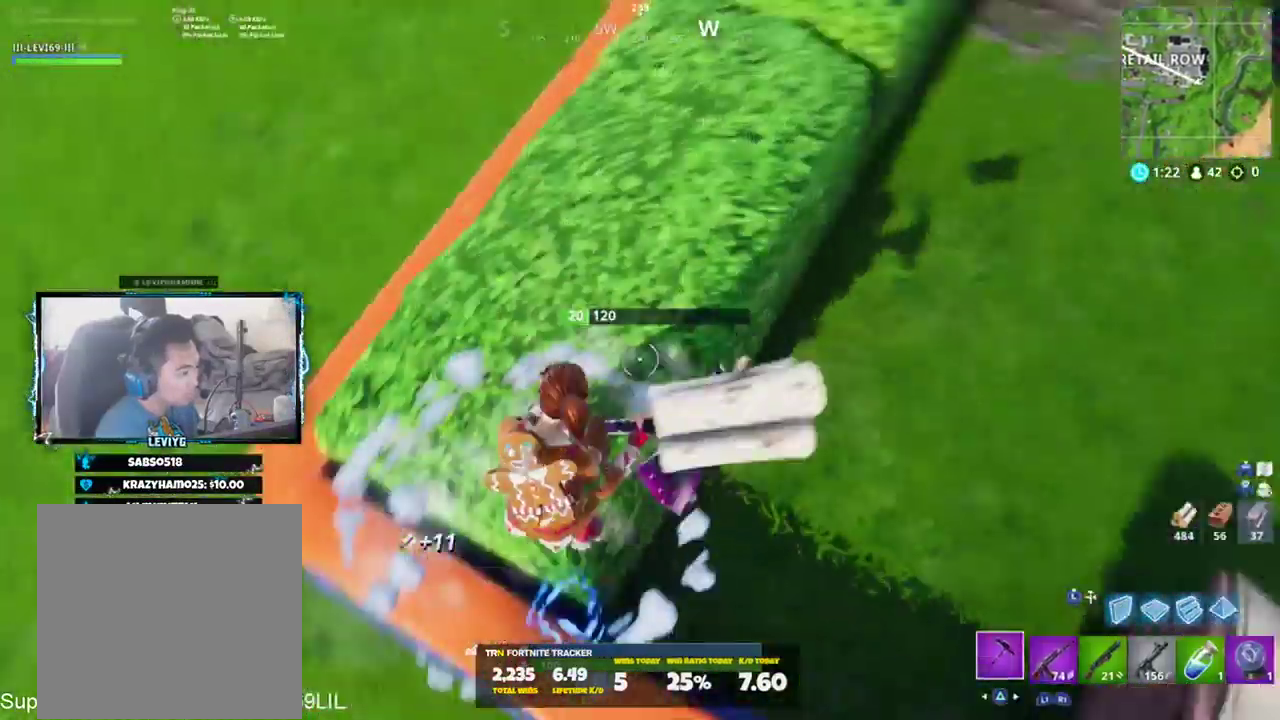
{"buttons": [], "left_stick": "right", "right_stick": "up-right", "events": [[67, "right_stick", "up-left"], [134, "R2", "down"], [200, "left_stick", "down-right"], [267, "right_stick", "up-right"], [367, "left_stick", "right"], [401, "R1", "down"], [501, "R1", "up"], [501, "R2", "up"]]}
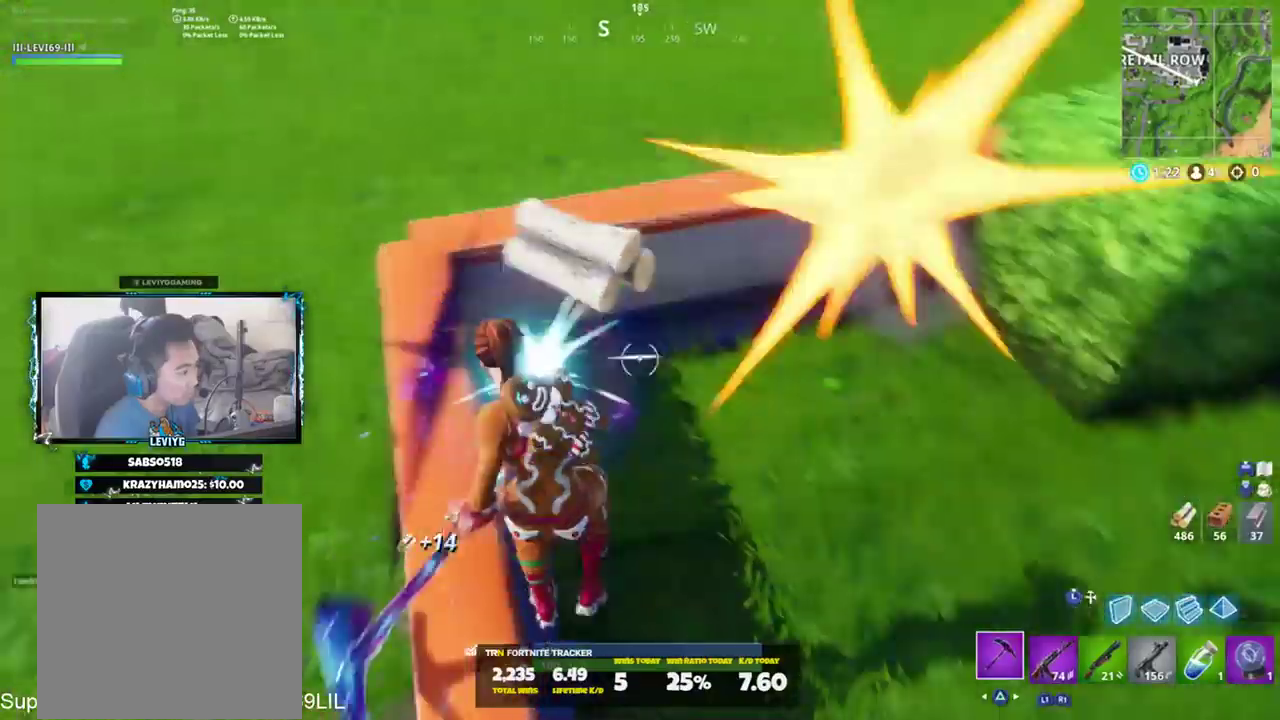
{"buttons": [], "left_stick": "up", "right_stick": "up-left", "events": [[67, "left_stick", "up"], [100, "right_stick", "up-left"], [133, "TRIANGLE", "down"], [200, "TRIANGLE", "up"]]}
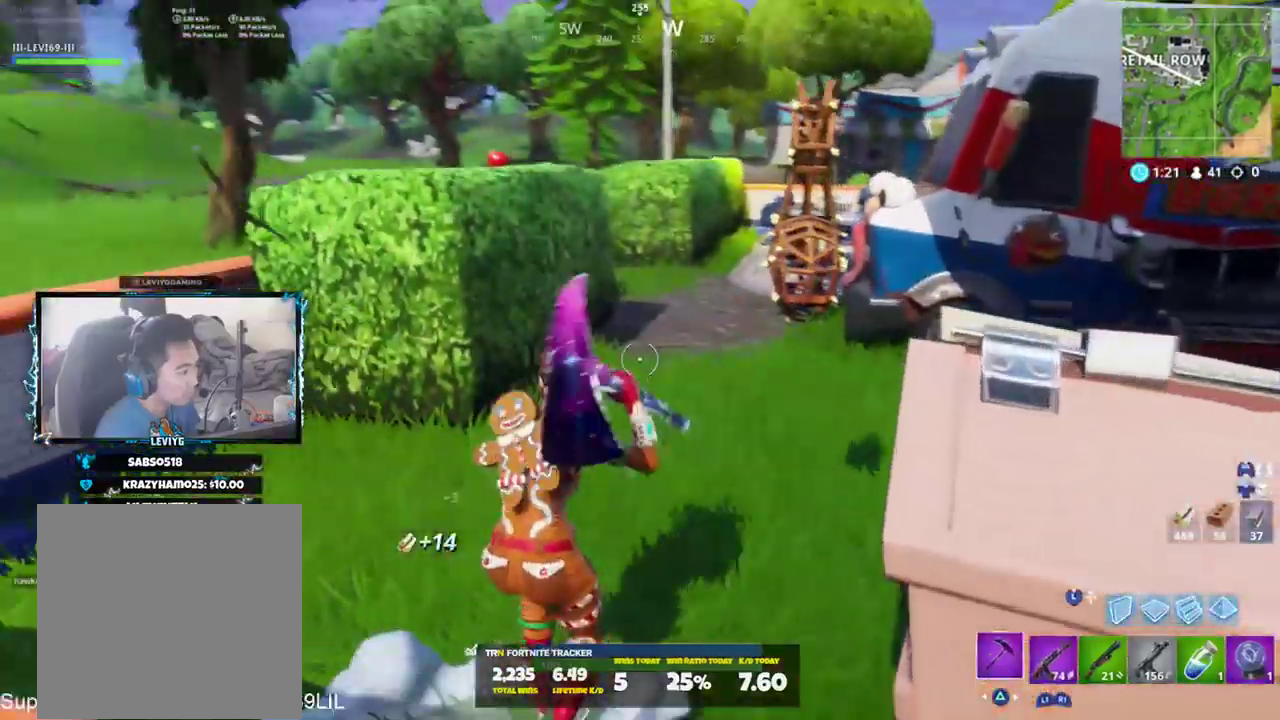
{"buttons": ["R2"], "left_stick": "center", "right_stick": "center", "events": [[67, "R2", "down"], [167, "R3", "down"], [167, "left_stick", "up-right"], [167, "right_stick", "center"], [234, "R3", "up"], [234, "right_stick", "left"], [401, "R3", "down"], [401, "right_stick", "center"], [467, "R3", "up"], [501, "left_stick", "center"]]}
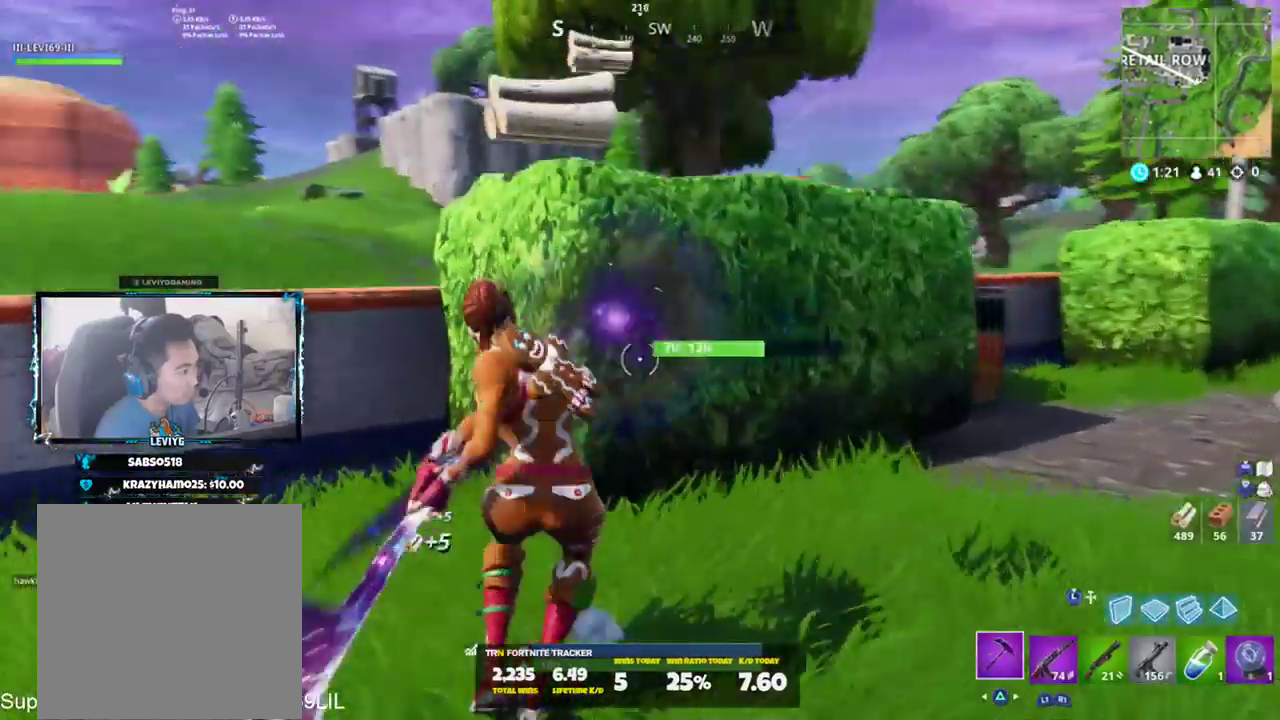
{"buttons": ["R2"], "left_stick": "up", "right_stick": "up", "events": [[33, "left_stick", "up-left"], [67, "right_stick", "down"], [267, "right_stick", "up-right"], [300, "left_stick", "up"], [367, "right_stick", "up"], [400, "R1", "down"], [467, "R1", "up"]]}
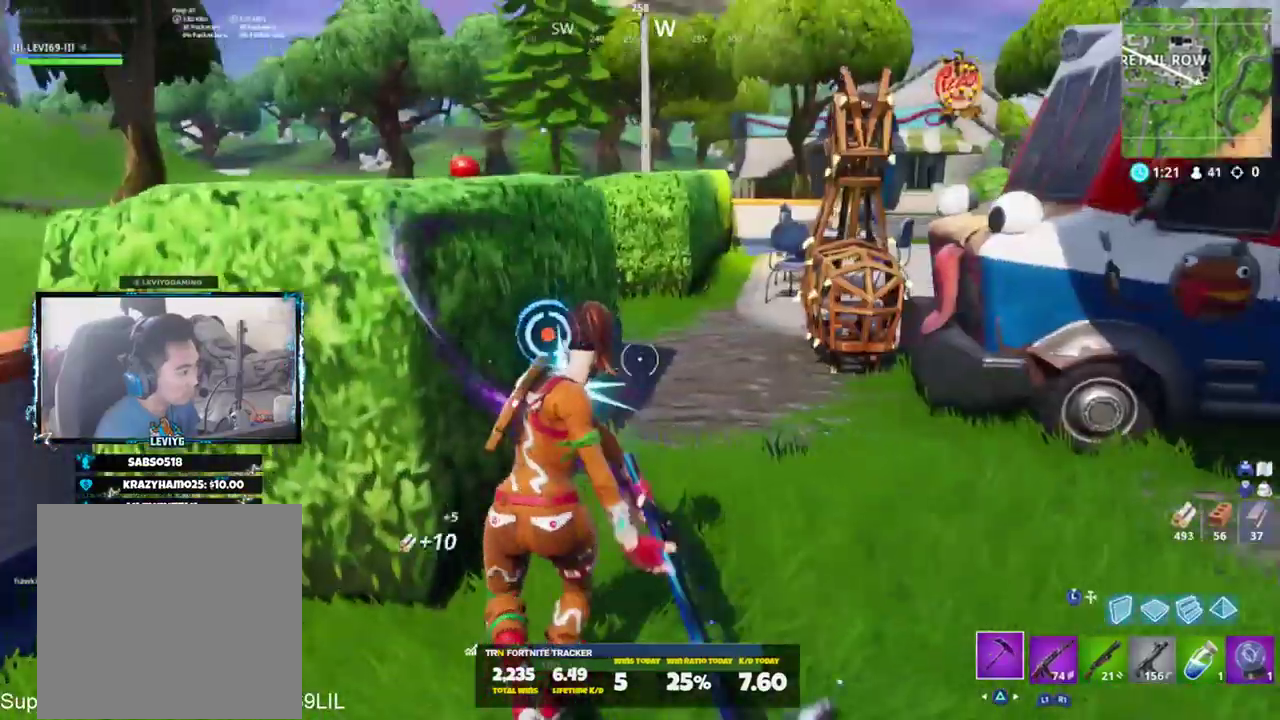
{"buttons": [], "left_stick": "down-right", "right_stick": "left", "events": [[34, "R2", "up"], [100, "TRIANGLE", "down"], [100, "left_stick", "up-right"], [134, "right_stick", "left"], [167, "TRIANGLE", "up"], [267, "left_stick", "down-right"], [434, "R3", "down"], [434, "right_stick", "center"], [501, "R3", "up"], [501, "right_stick", "left"]]}
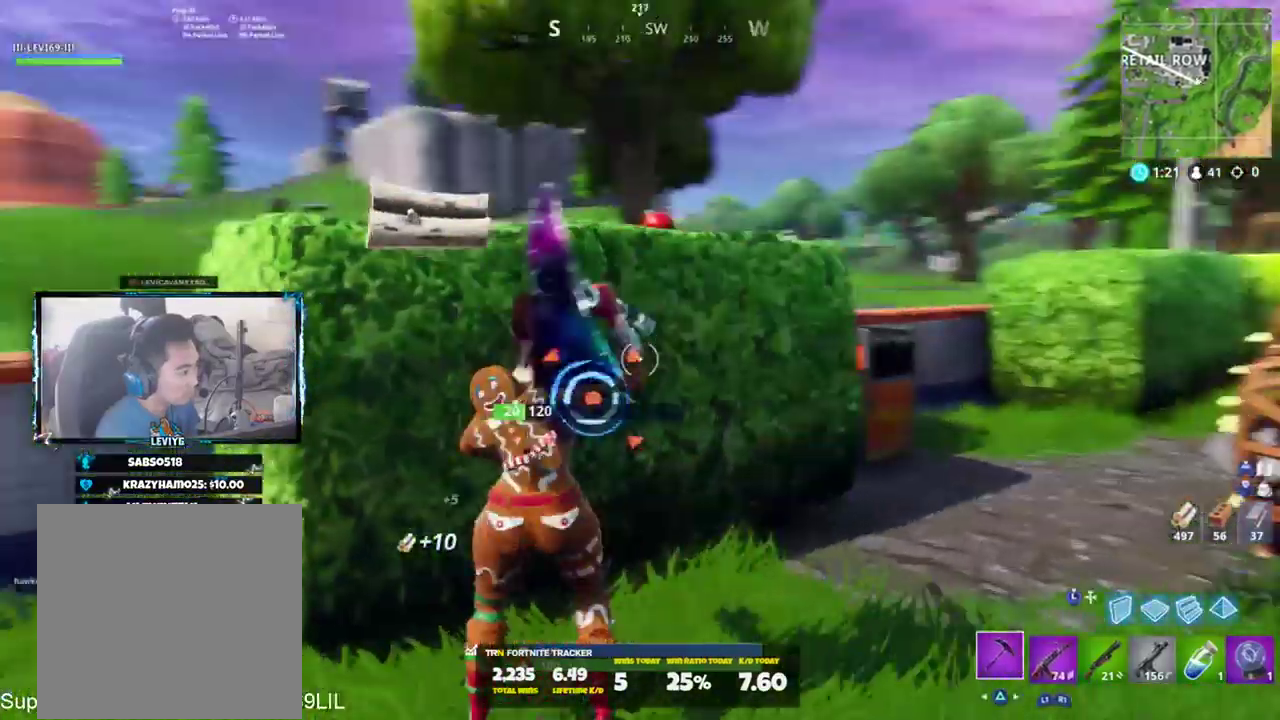
{"buttons": ["R1", "R2"], "left_stick": "up-right", "right_stick": "right", "events": [[100, "left_stick", "right"], [133, "R3", "down"], [133, "right_stick", "center"], [233, "R2", "down"], [233, "R3", "up"], [300, "right_stick", "left"], [400, "left_stick", "up-right"], [400, "right_stick", "right"], [434, "R1", "down"]]}
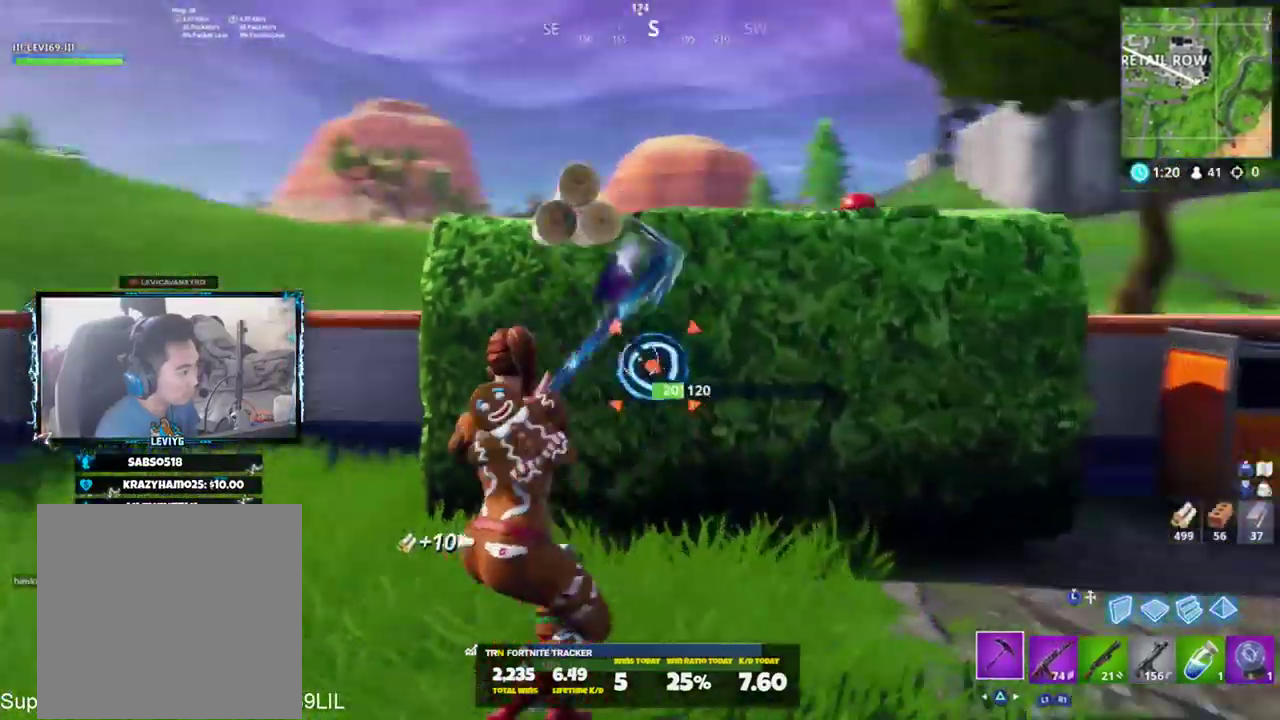
{"buttons": [], "left_stick": "up-right", "right_stick": "down-left", "events": [[34, "R1", "up"], [34, "R2", "up"], [67, "right_stick", "center"], [167, "TRIANGLE", "down"], [234, "R3", "down"], [234, "TRIANGLE", "up"], [467, "R3", "up"], [501, "right_stick", "down-left"]]}
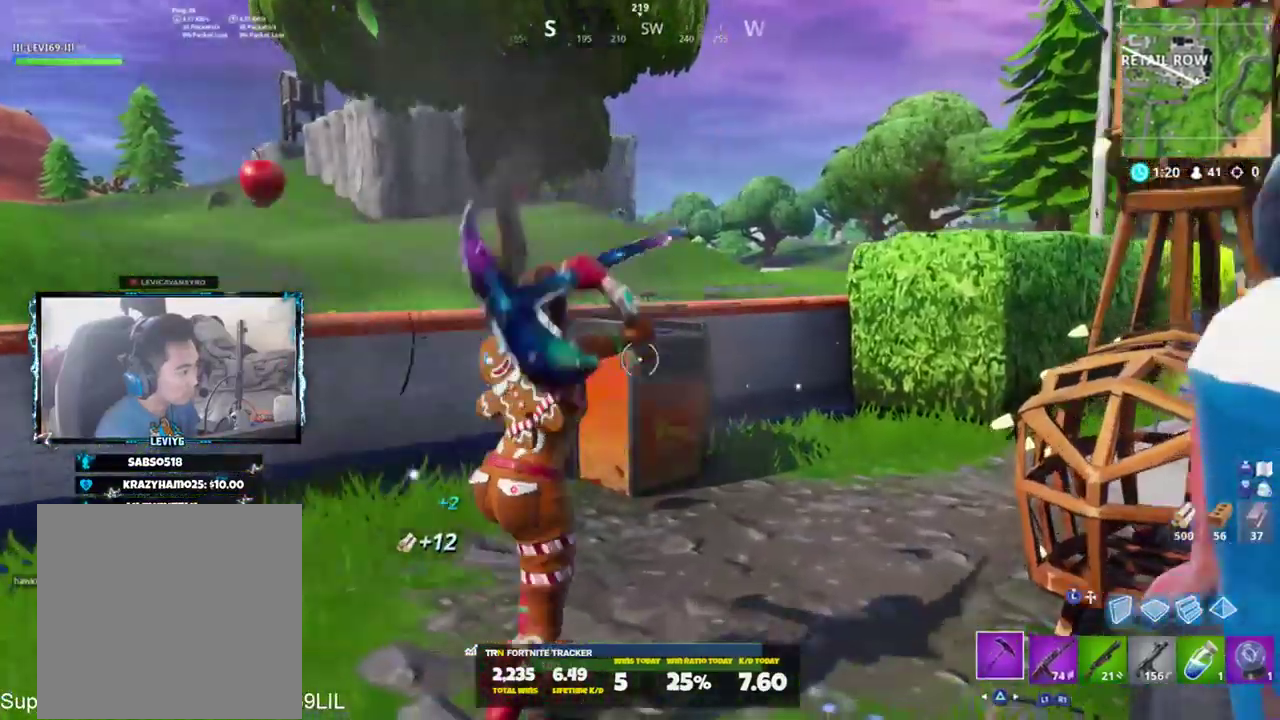
{"buttons": ["TRIANGLE"], "left_stick": "up-right", "right_stick": "center", "events": [[67, "R2", "down"], [150, "R1", "down"], [167, "right_stick", "center"], [217, "R1", "up"], [267, "right_stick", "up-right"], [300, "R1", "down"], [367, "R1", "up"], [367, "R2", "up"], [400, "right_stick", "center"], [467, "TRIANGLE", "down"]]}
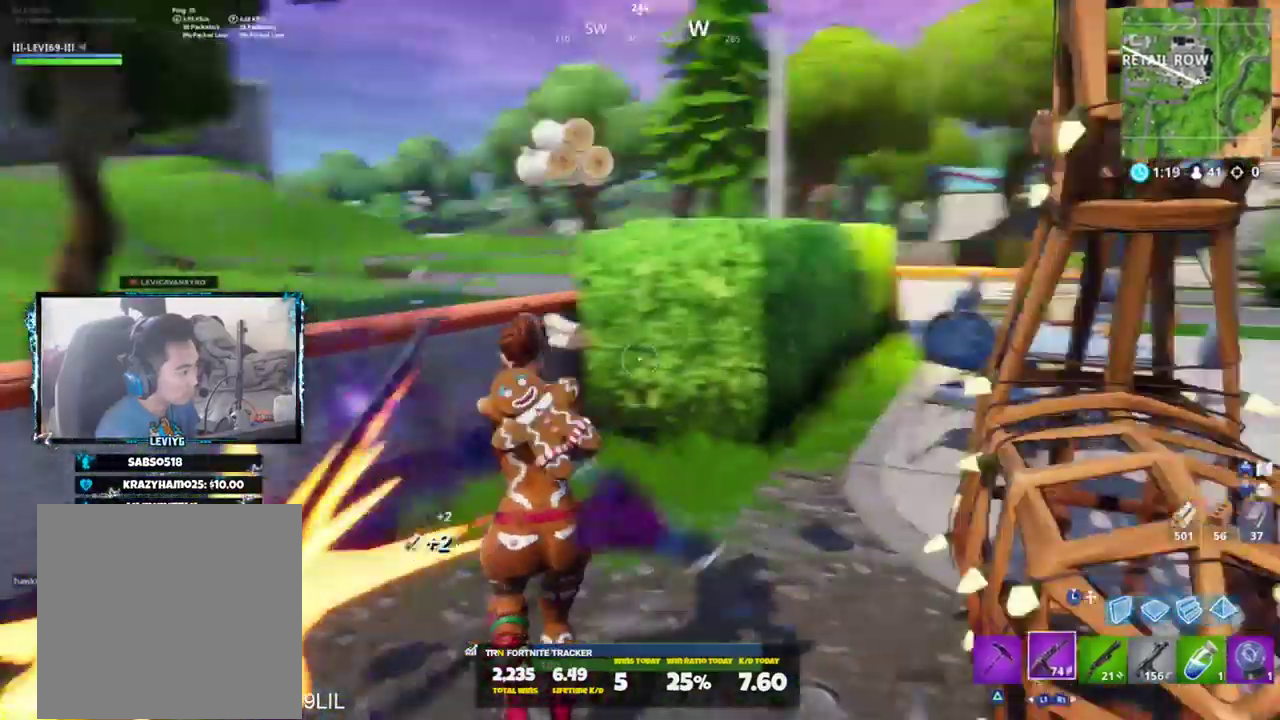
{"buttons": ["R2", "R3"], "left_stick": "up-right", "right_stick": "center", "events": [[34, "TRIANGLE", "up"], [67, "R3", "down"], [100, "left_stick", "up"], [267, "R3", "up"], [334, "right_stick", "up"], [351, "R2", "down"], [367, "left_stick", "up-right"], [467, "R3", "down"], [467, "right_stick", "center"]]}